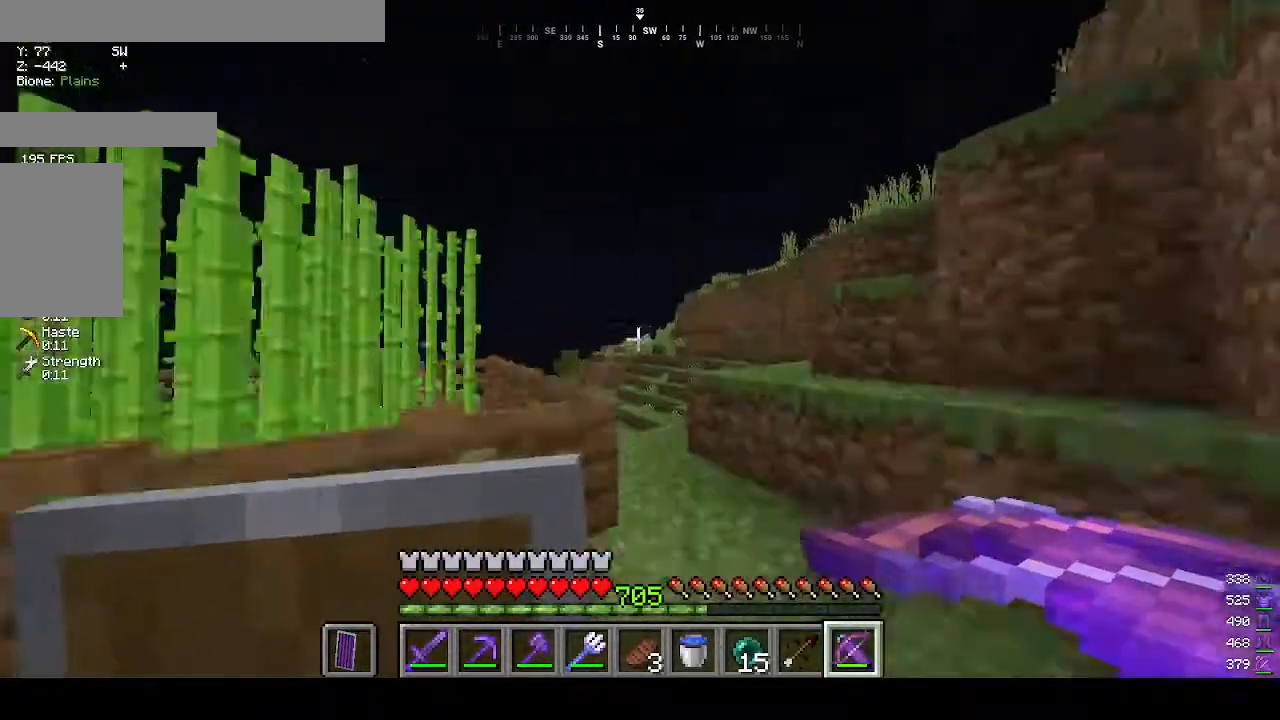
Gameplay with keyboard and mouse; each line is a JSON object with the keys and mouse buttons held at the frame after it. "events" lists presses ("down") and releases ("up") of "a", "d", "s", "w", "mouse_left" and "mouse_right" between this image and that frame as [ms after this image, input, new state], when the widget could be followed in between. "mouse_left", "mouse_right" = the "left", "right" buttons of the "mouse" list. No other keys are recorded. Fast repeated clicks can show as one long hold. Mouse movement is not recorded.
{"keys": ["d", "w"], "mouse": [], "events": [[233, "d", "up"], [367, "d", "down"]]}
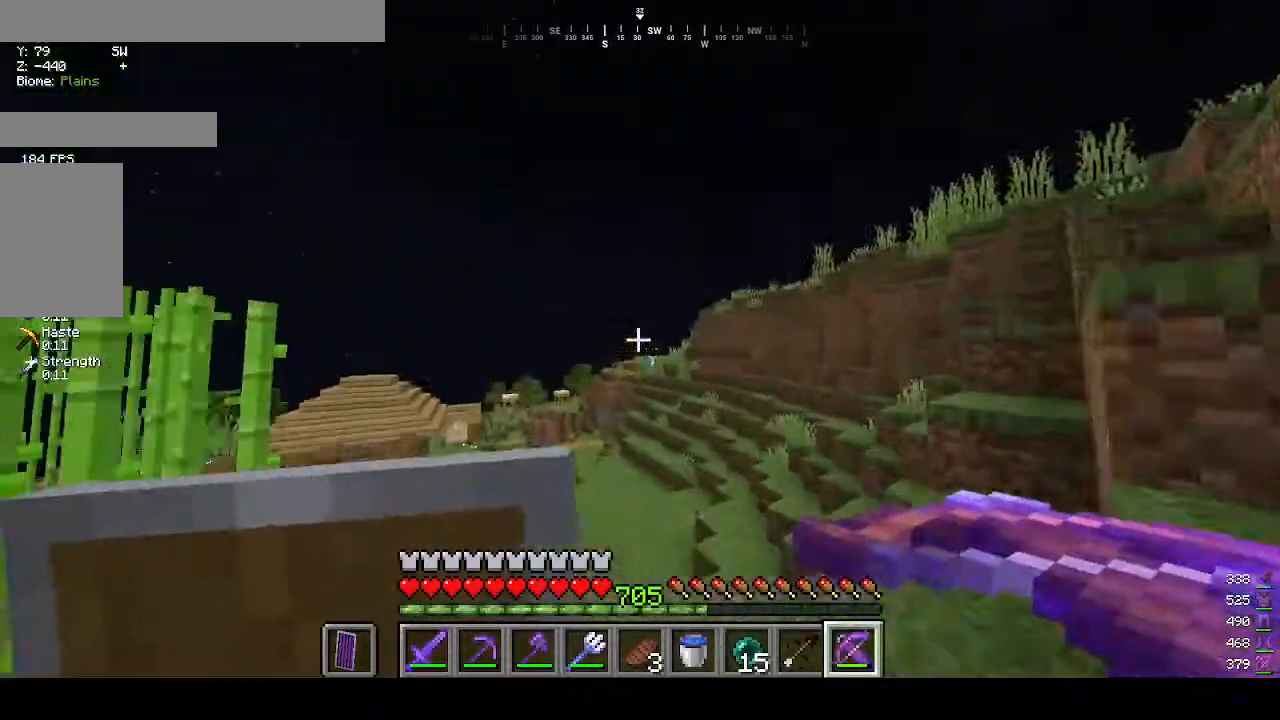
{"keys": ["w"], "mouse": ["right"], "events": [[33, "mouse_right", "down"], [167, "d", "up"]]}
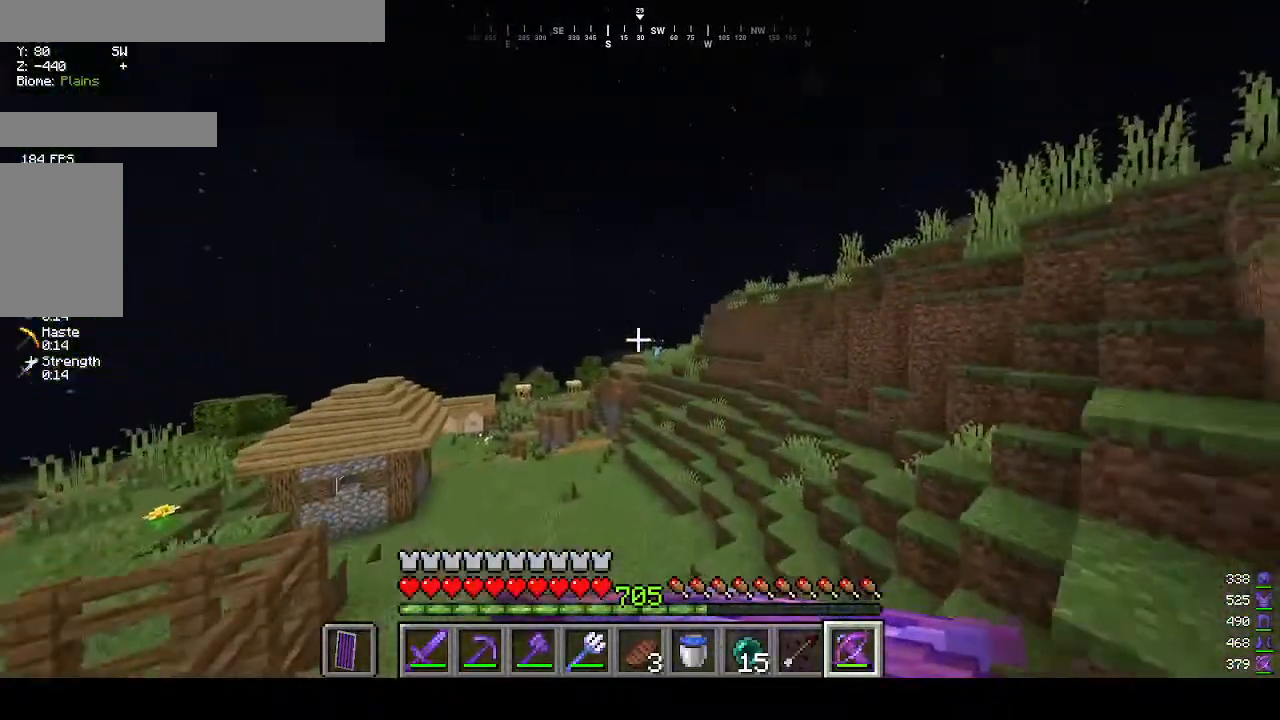
{"keys": ["w"], "mouse": [], "events": [[200, "mouse_right", "up"]]}
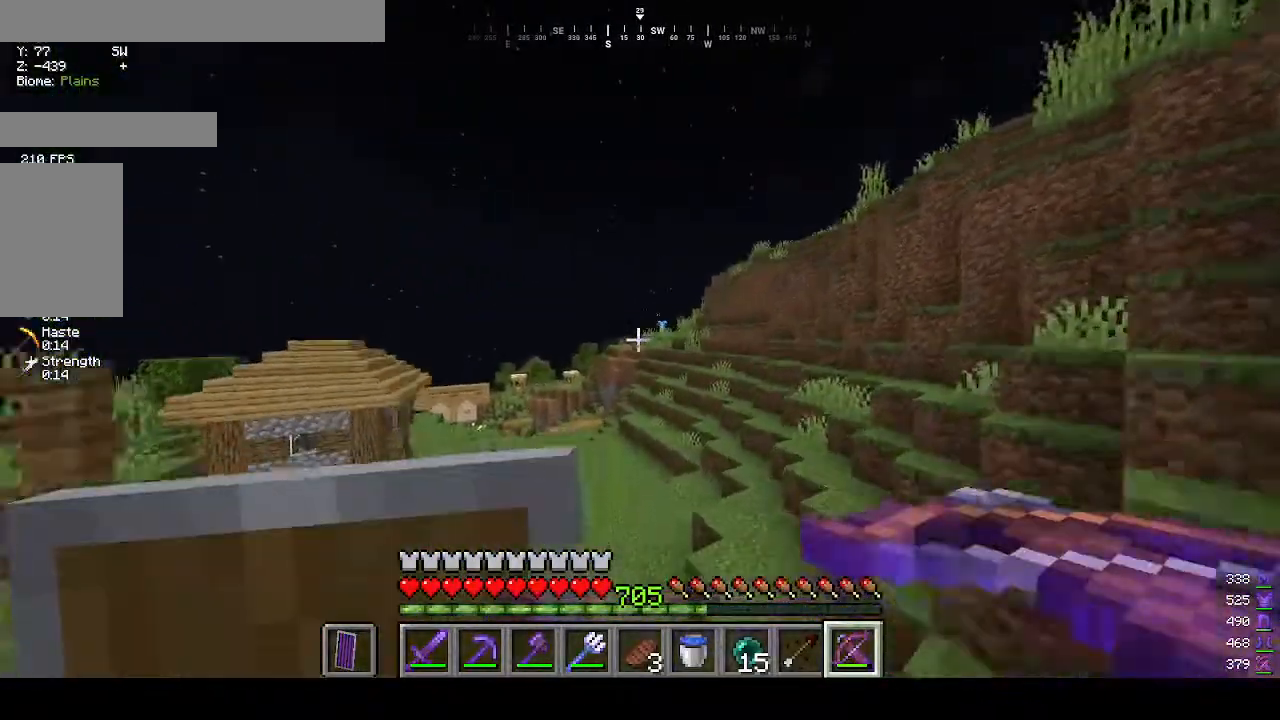
{"keys": ["d", "w"], "mouse": ["right"], "events": [[200, "d", "down"], [200, "mouse_right", "down"]]}
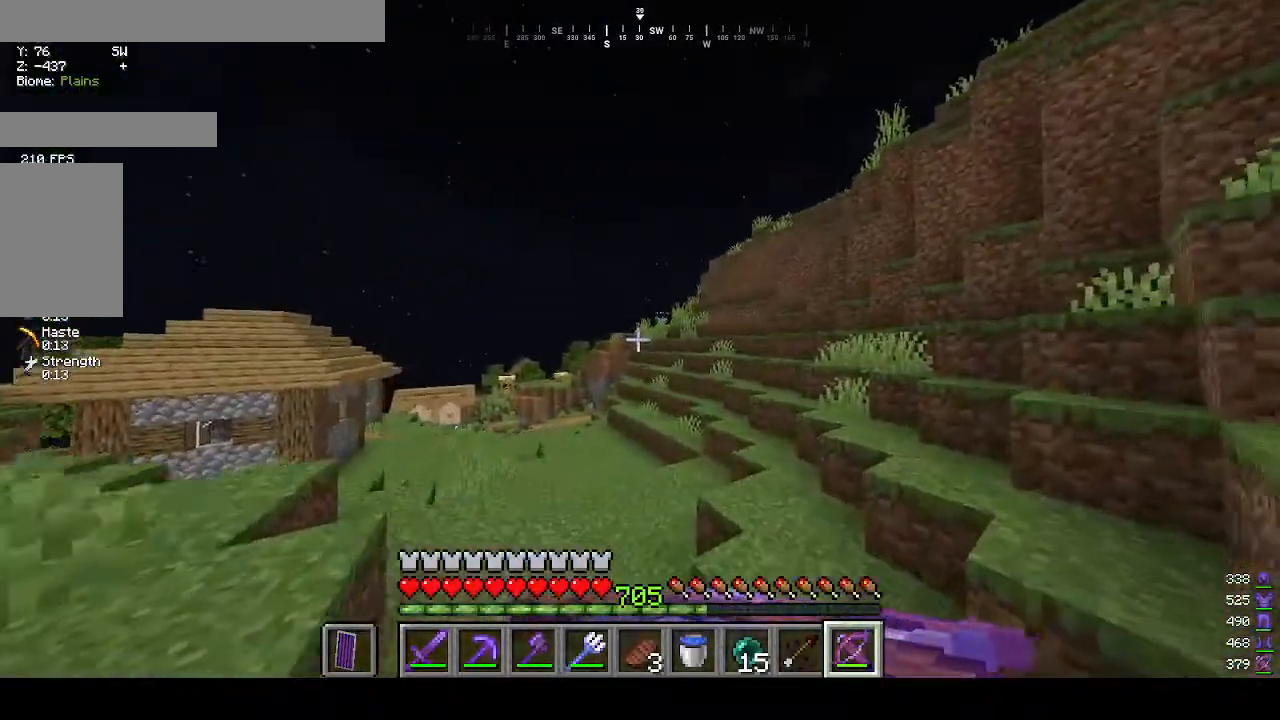
{"keys": ["w"], "mouse": ["right"], "events": [[33, "d", "up"]]}
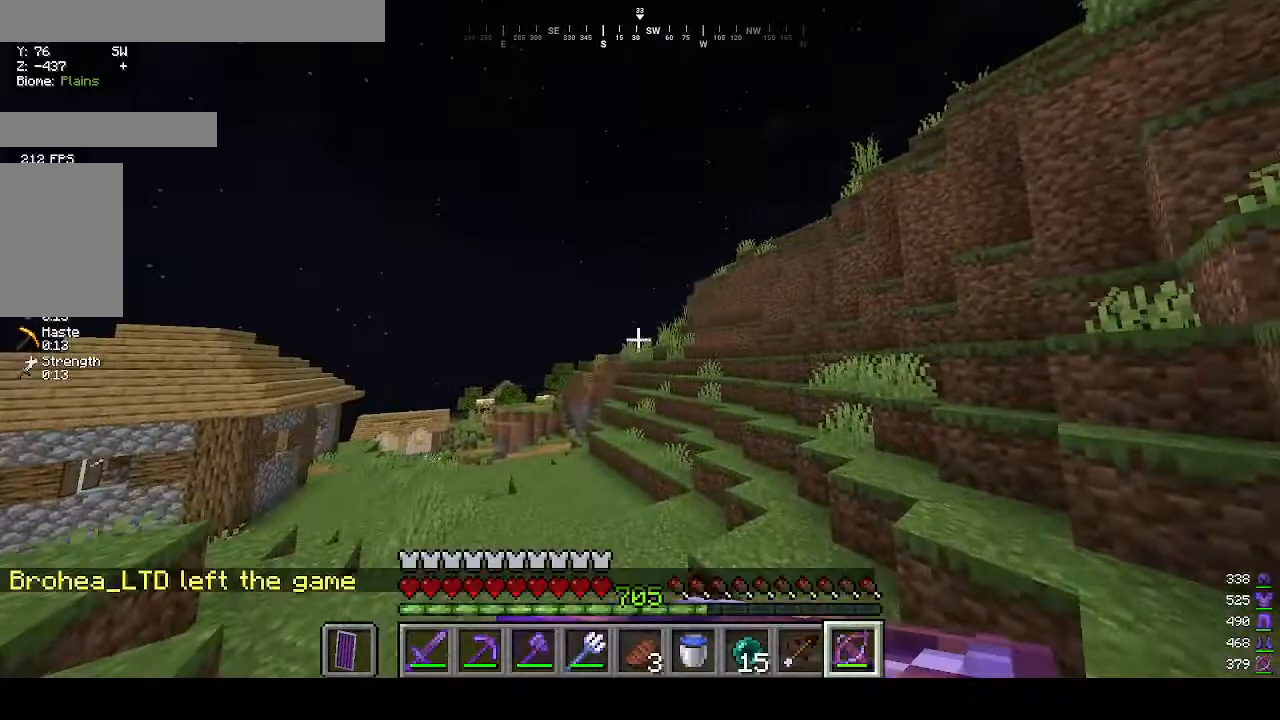
{"keys": ["w"], "mouse": ["right"], "events": []}
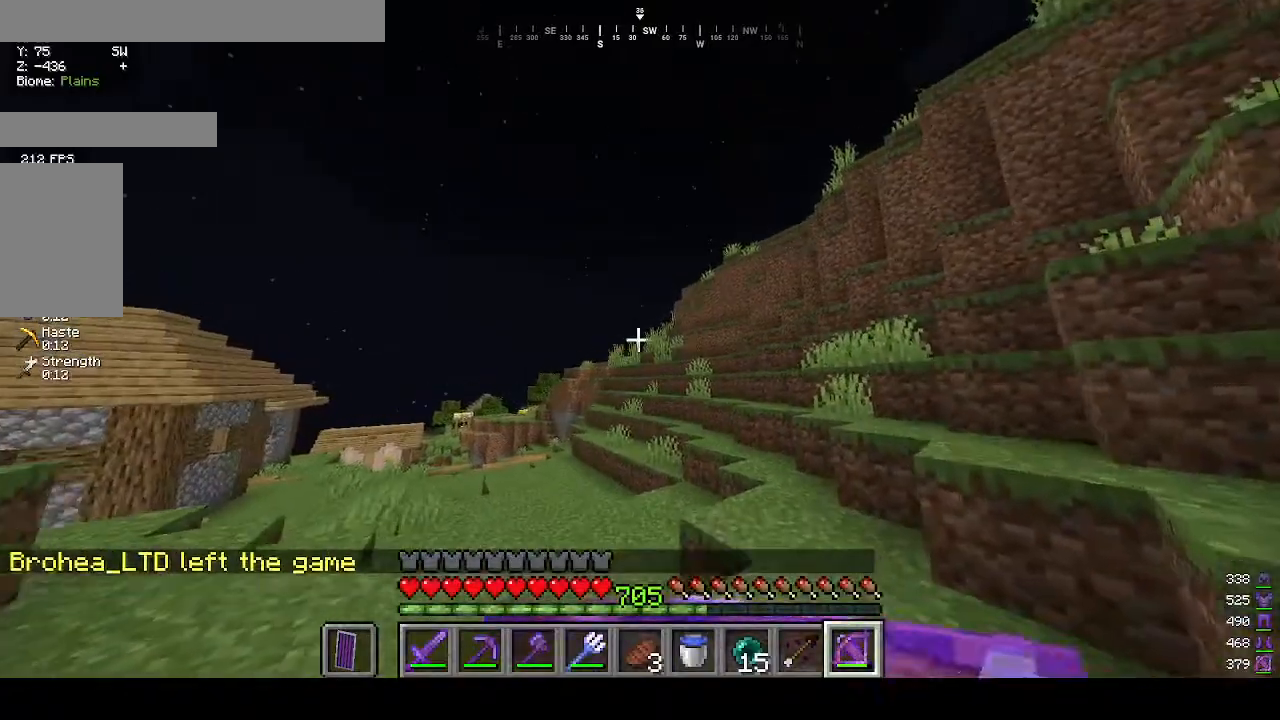
{"keys": ["w"], "mouse": [], "events": [[500, "mouse_right", "up"]]}
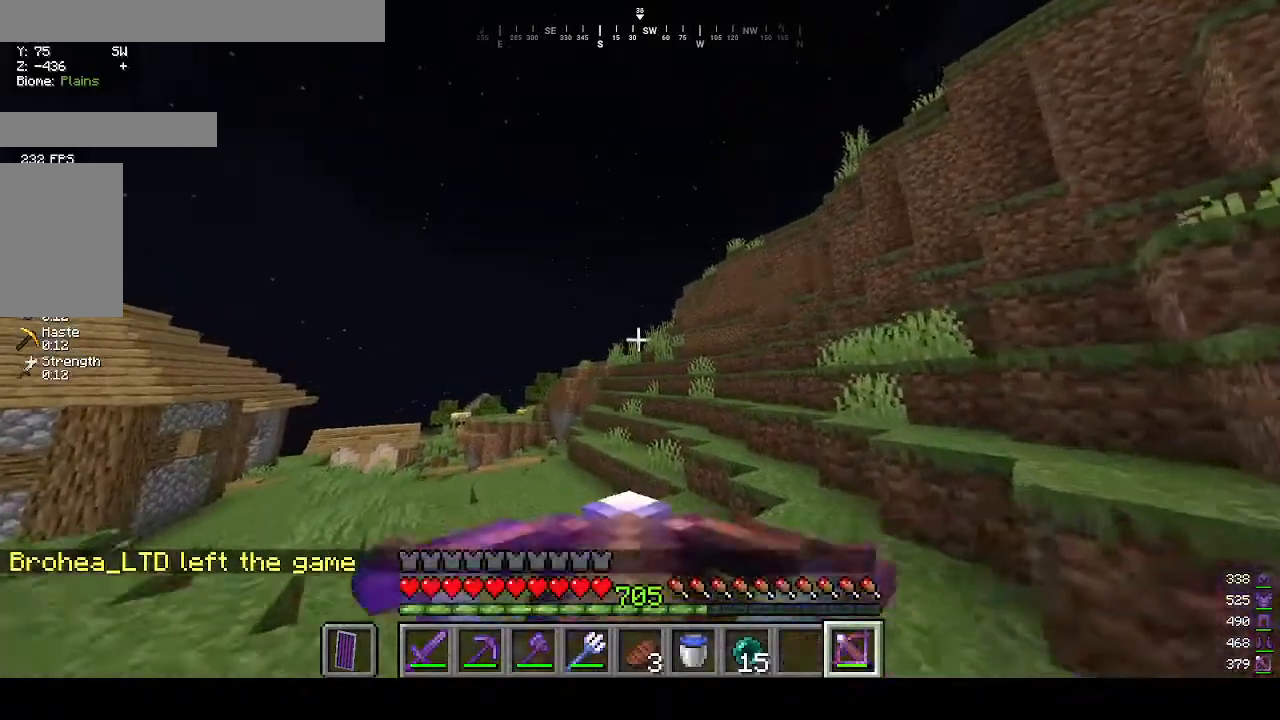
{"keys": ["w"], "mouse": [], "events": []}
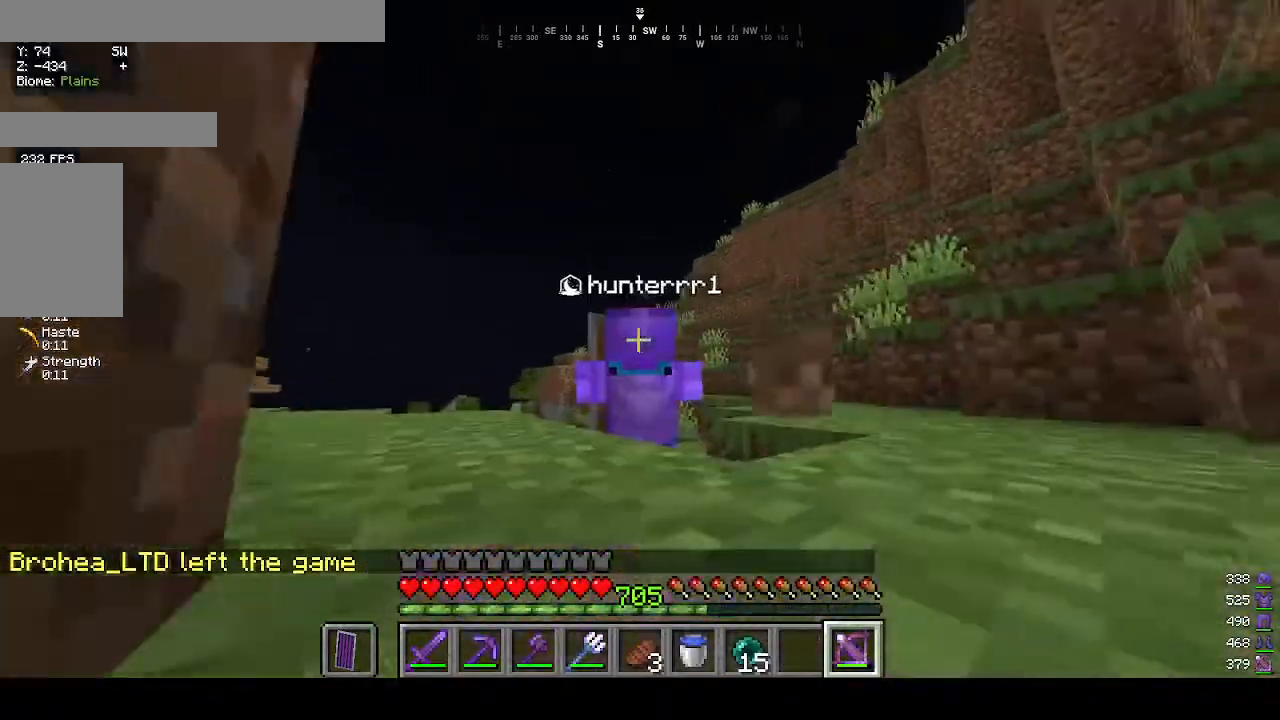
{"keys": ["w"], "mouse": [], "events": []}
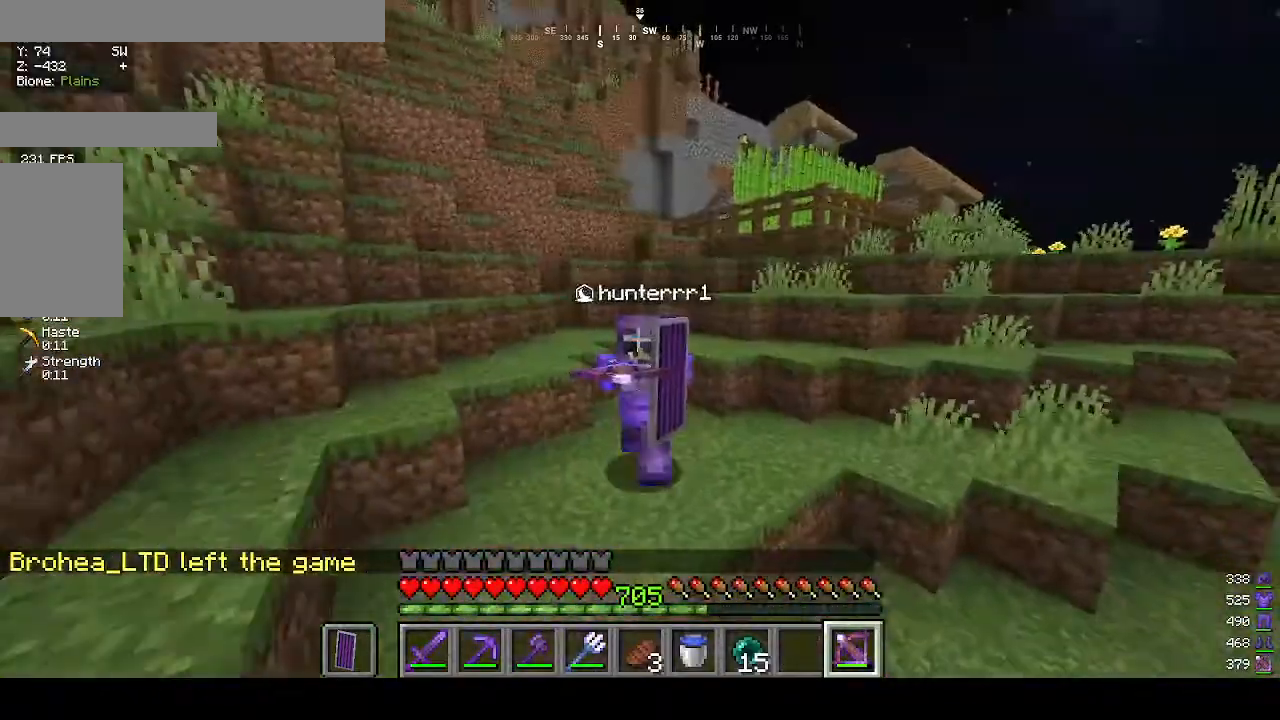
{"keys": ["w"], "mouse": [], "events": []}
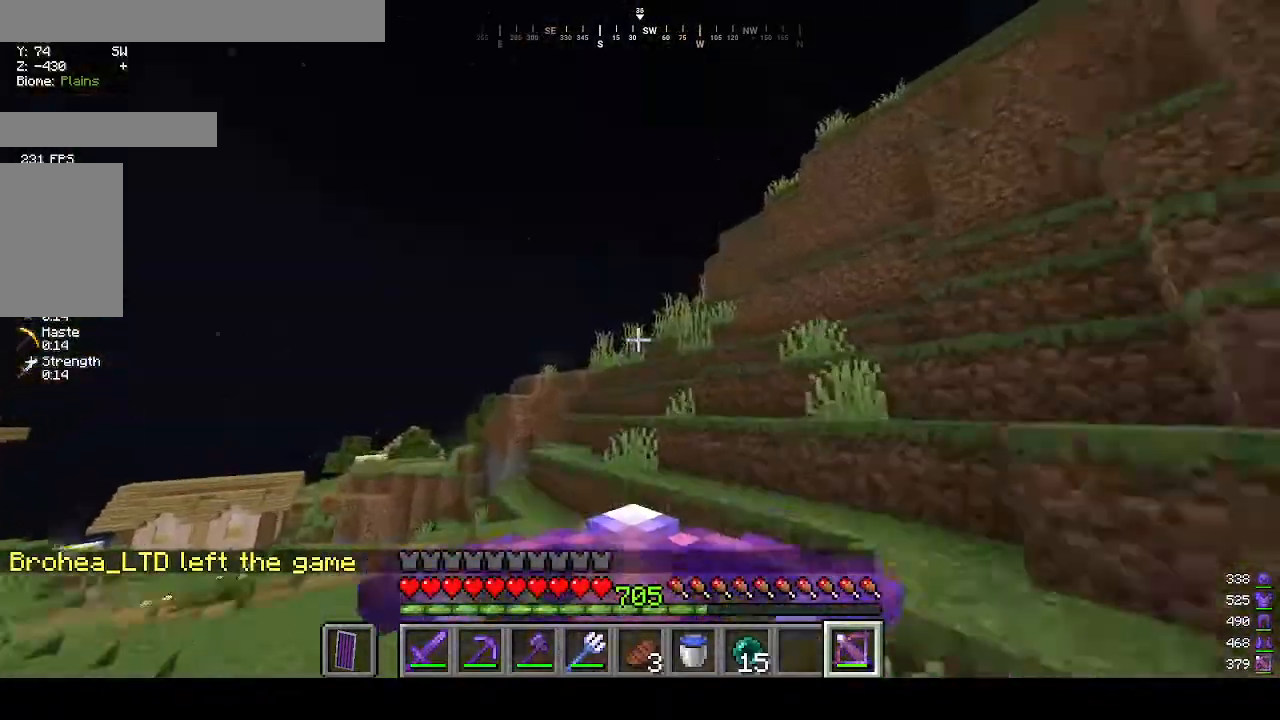
{"keys": ["w"], "mouse": [], "events": []}
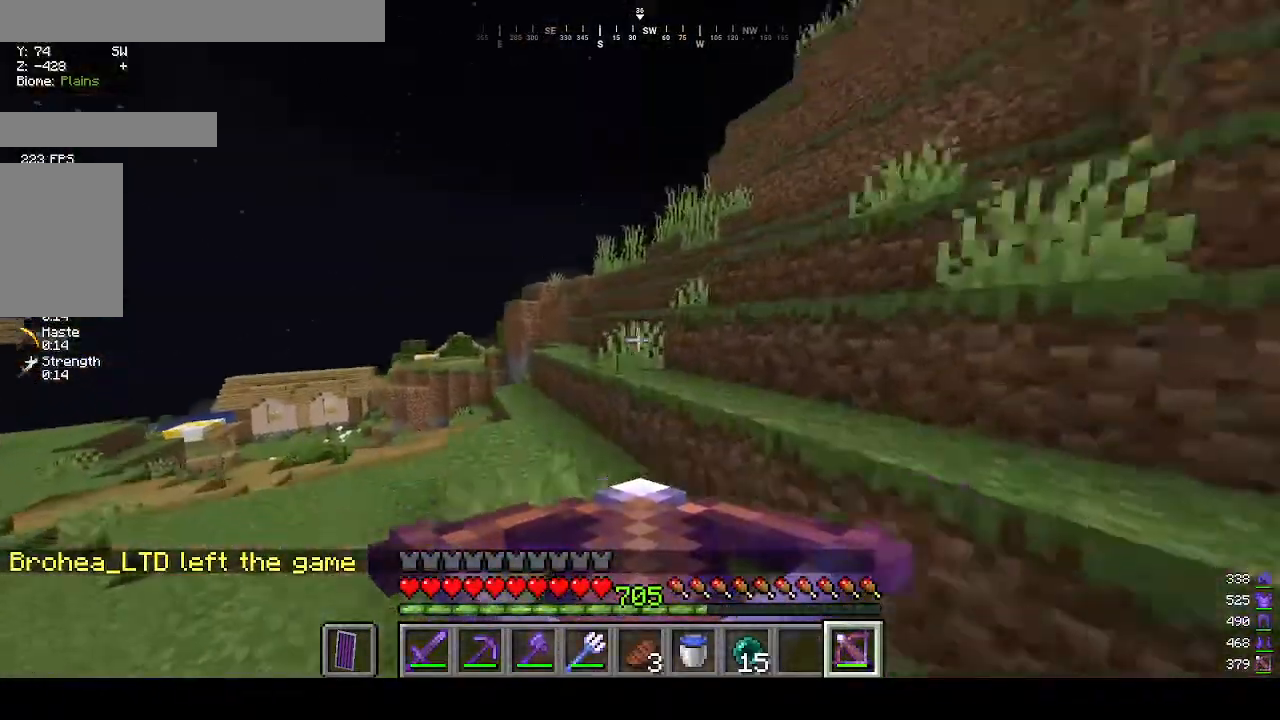
{"keys": ["w"], "mouse": [], "events": []}
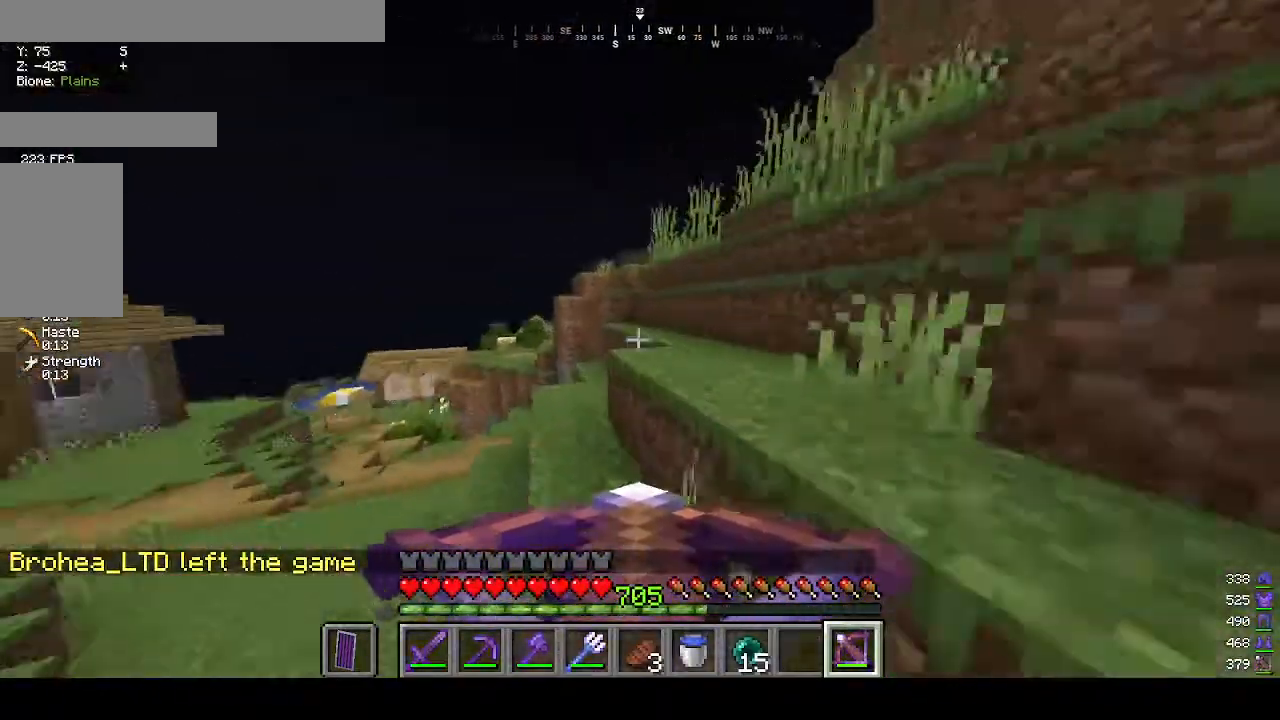
{"keys": ["d", "w"], "mouse": [], "events": [[200, "d", "down"]]}
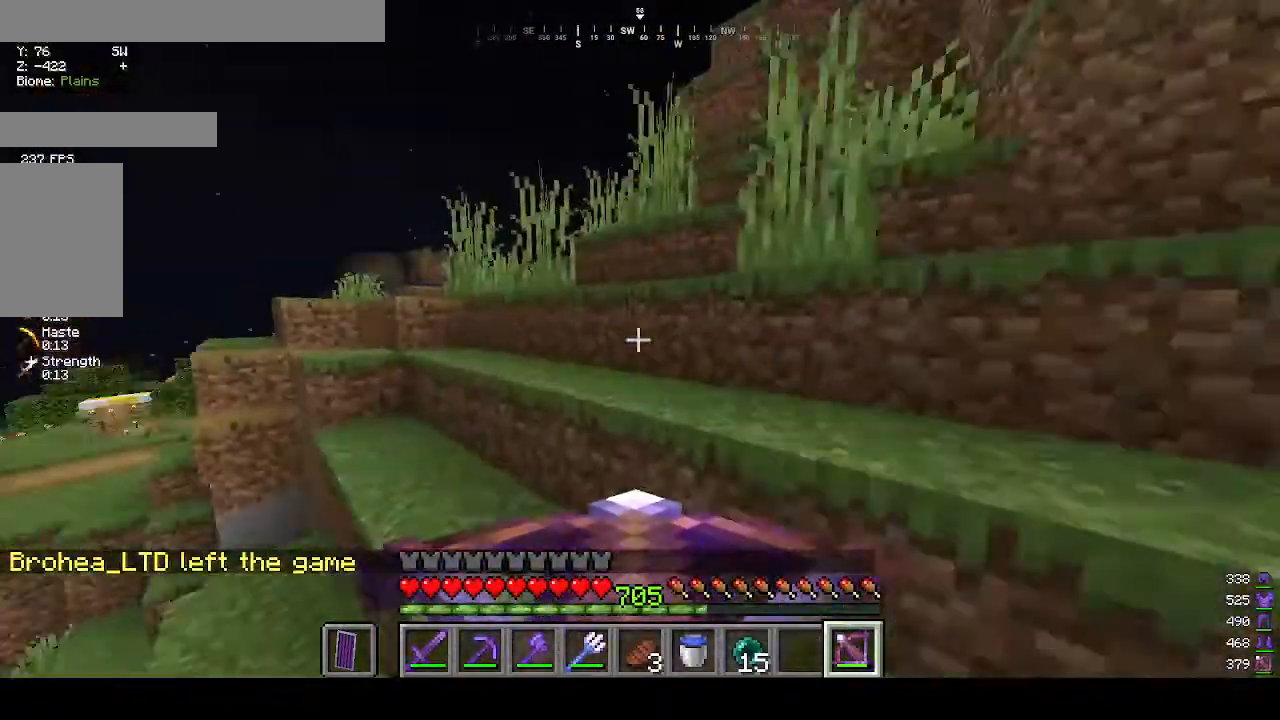
{"keys": ["w"], "mouse": [], "events": [[300, "d", "up"]]}
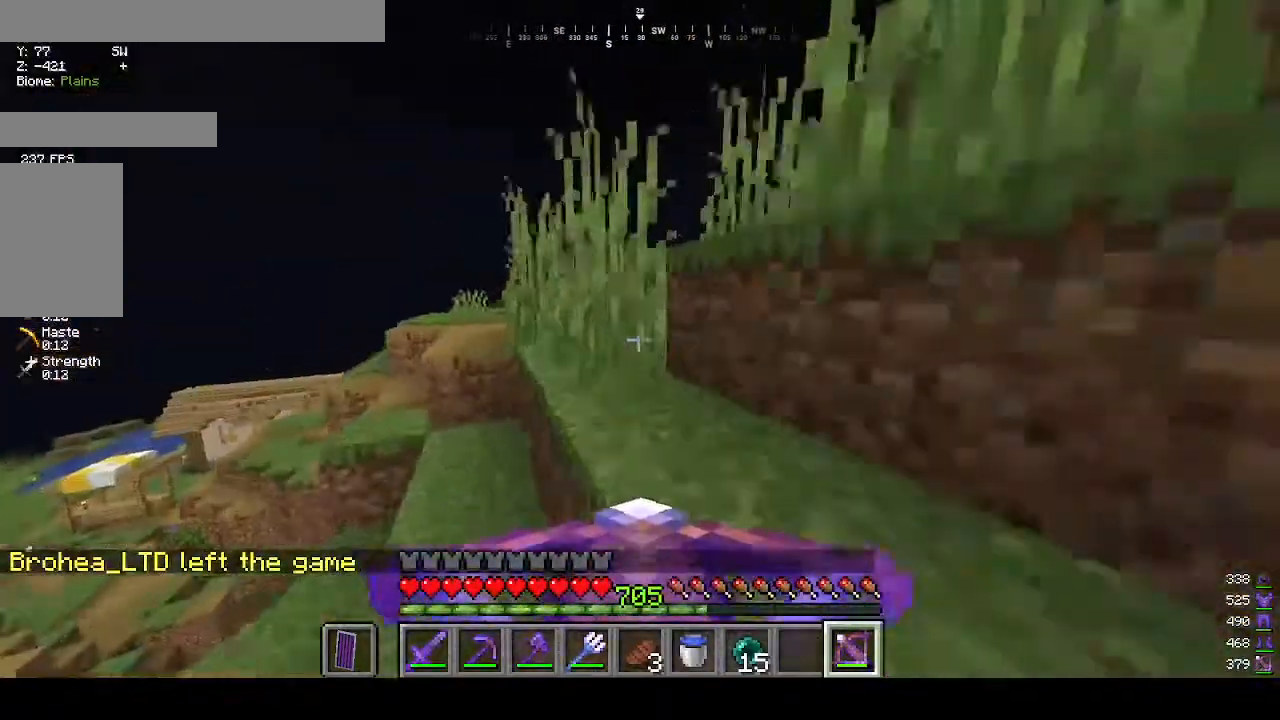
{"keys": ["w"], "mouse": [], "events": []}
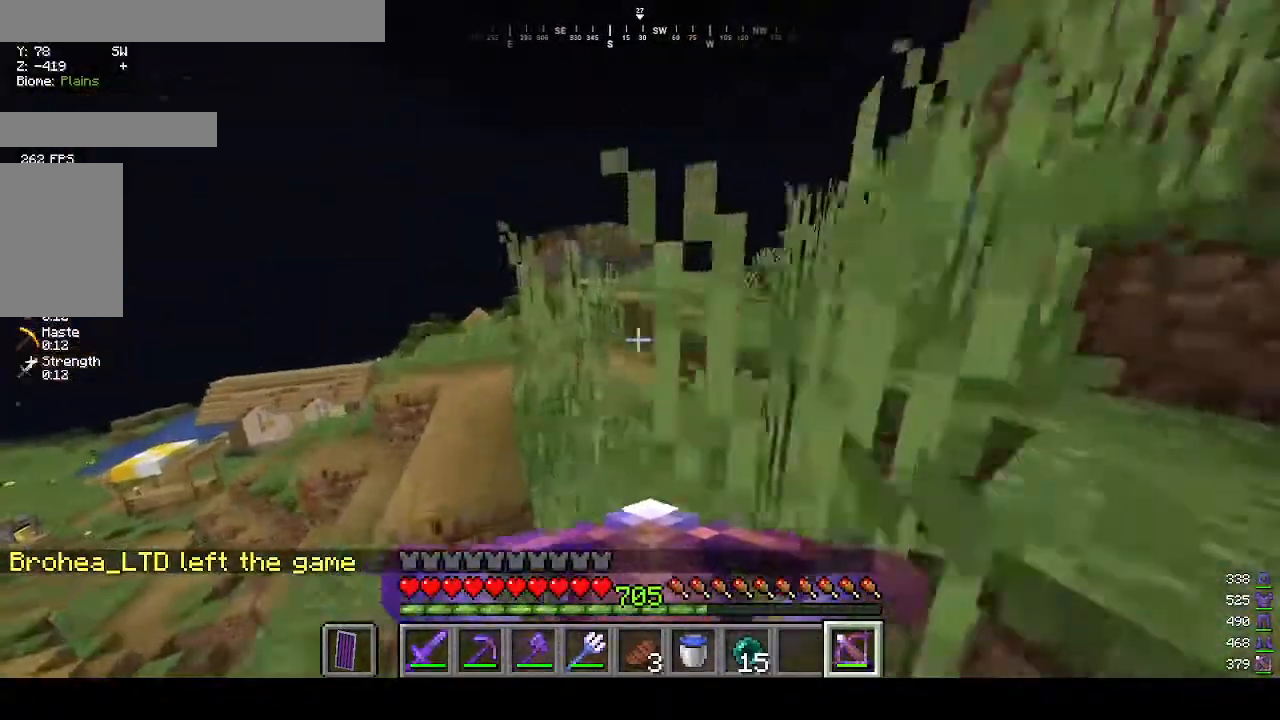
{"keys": ["w"], "mouse": [], "events": []}
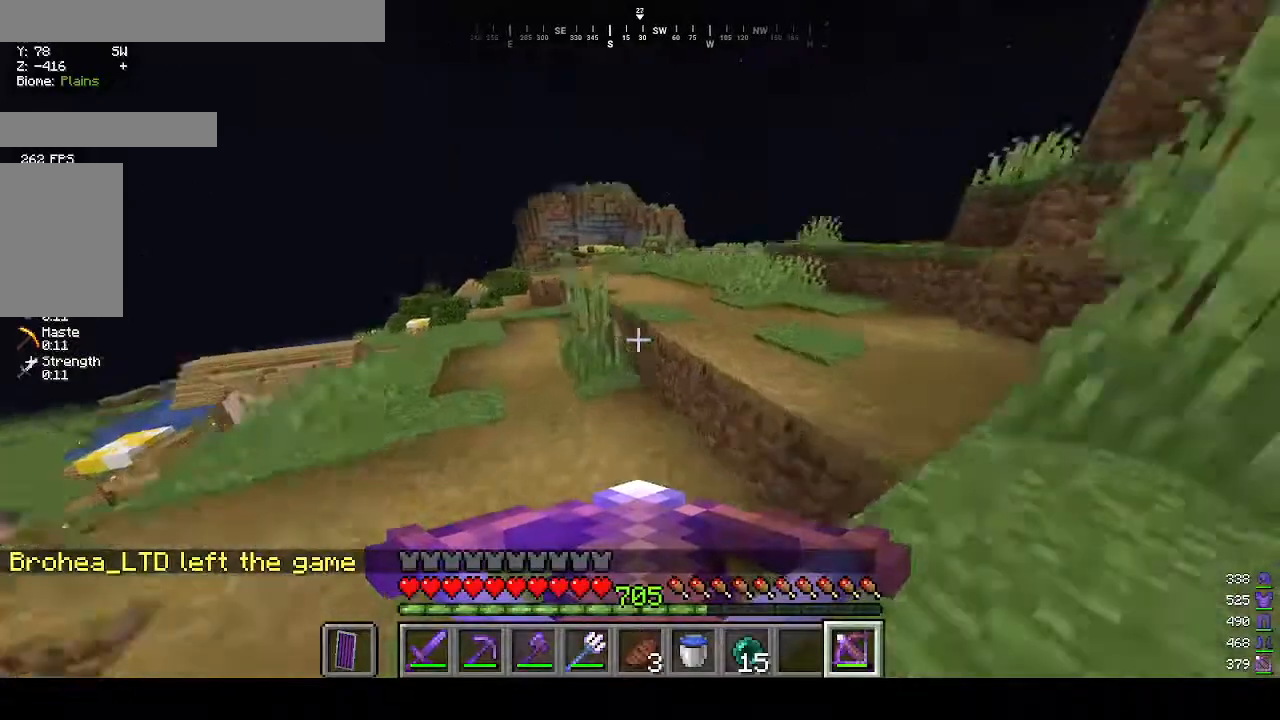
{"keys": ["w"], "mouse": [], "events": []}
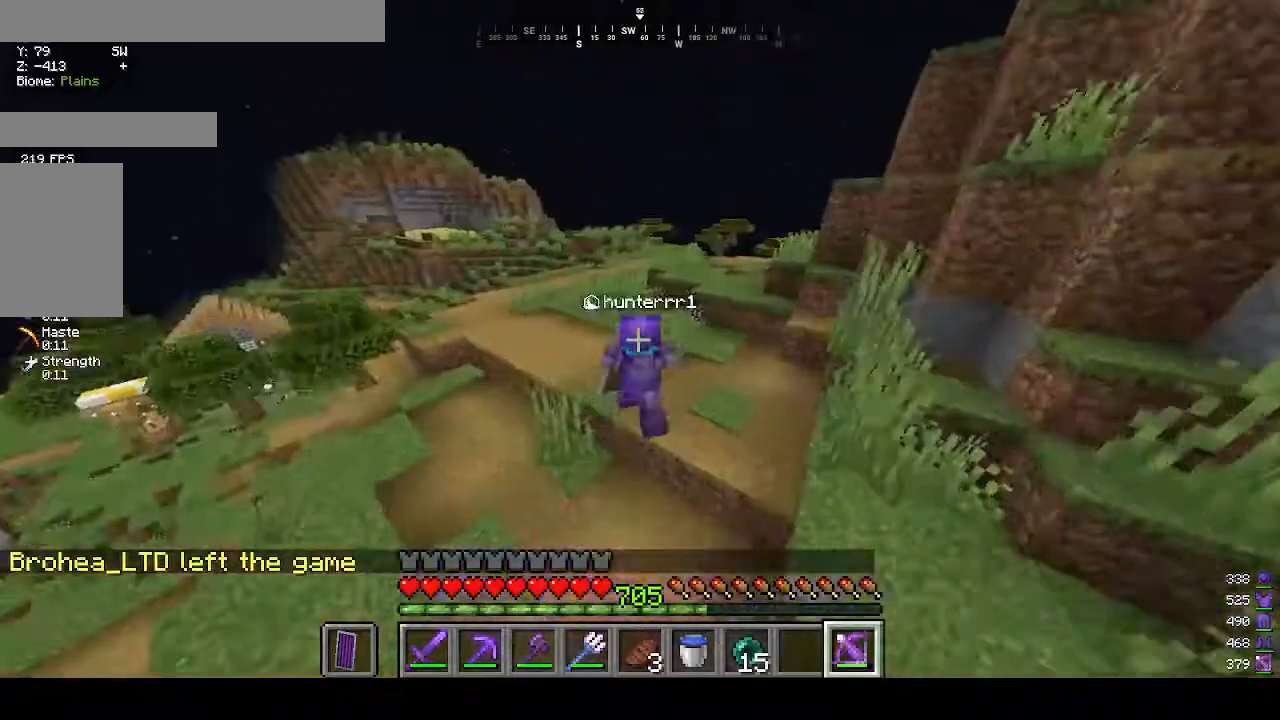
{"keys": ["w"], "mouse": [], "events": []}
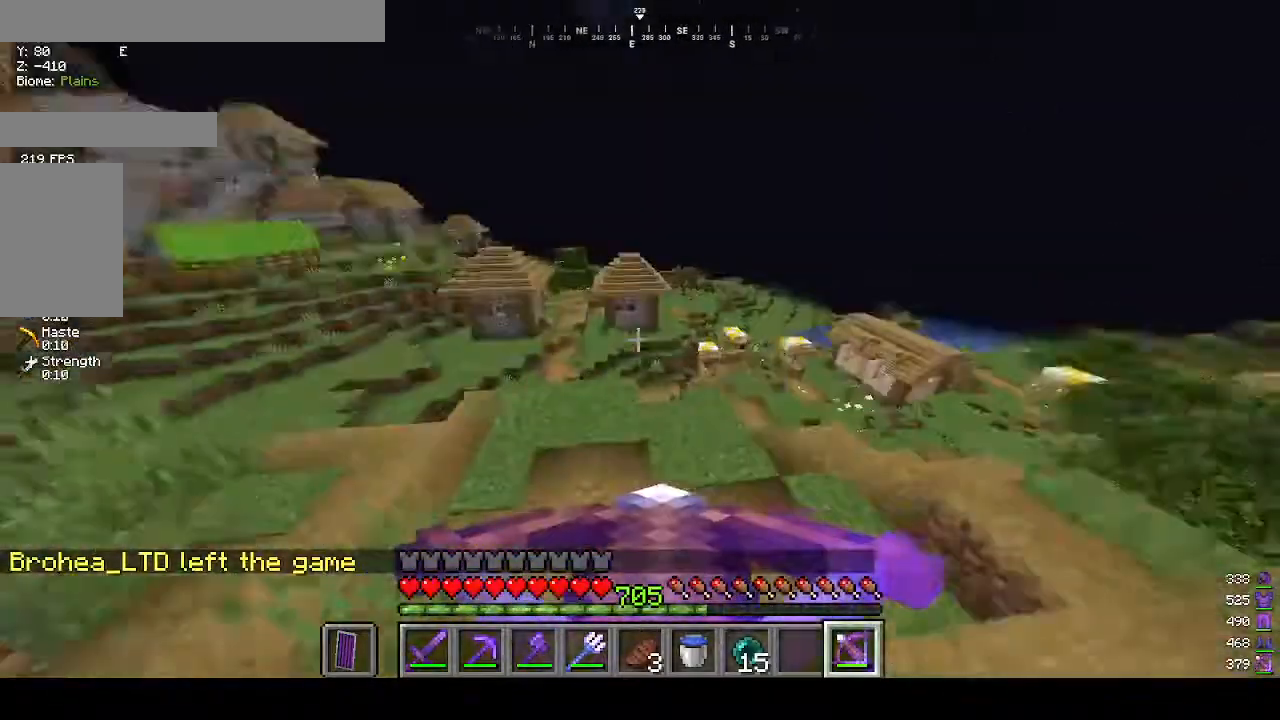
{"keys": ["s"], "mouse": [], "events": [[200, "w", "up"], [433, "s", "down"]]}
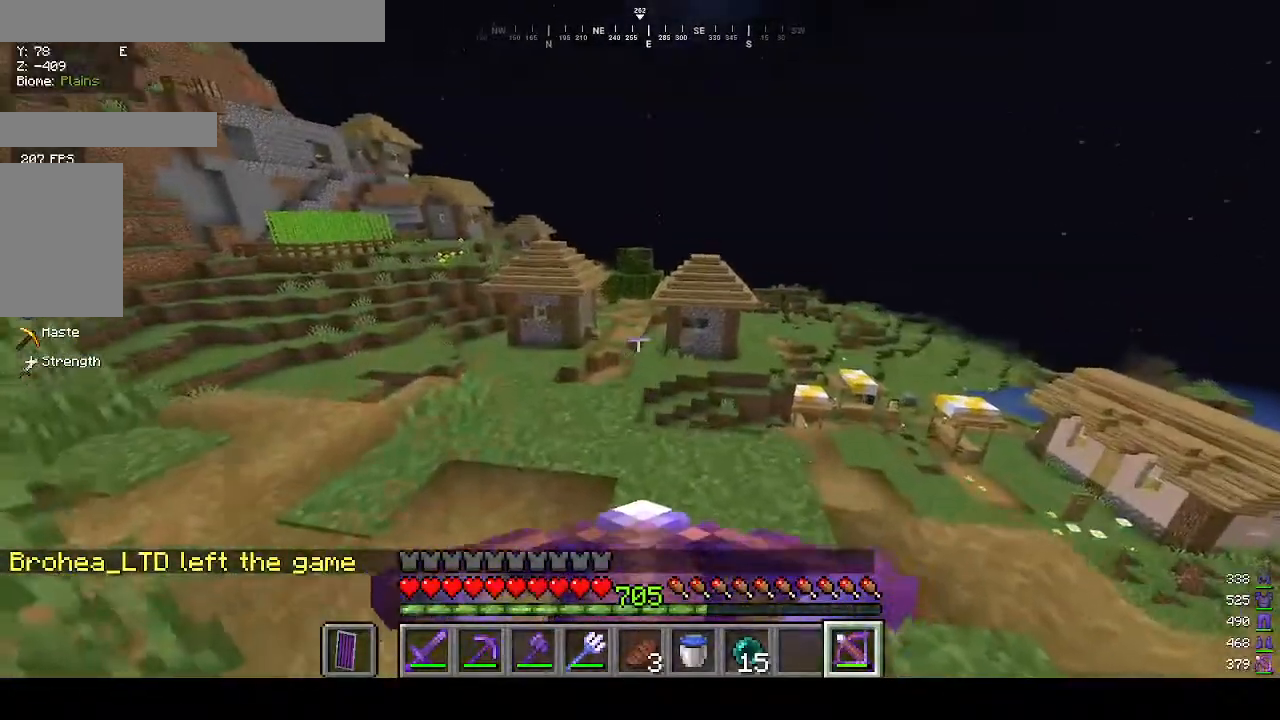
{"keys": ["s"], "mouse": [], "events": []}
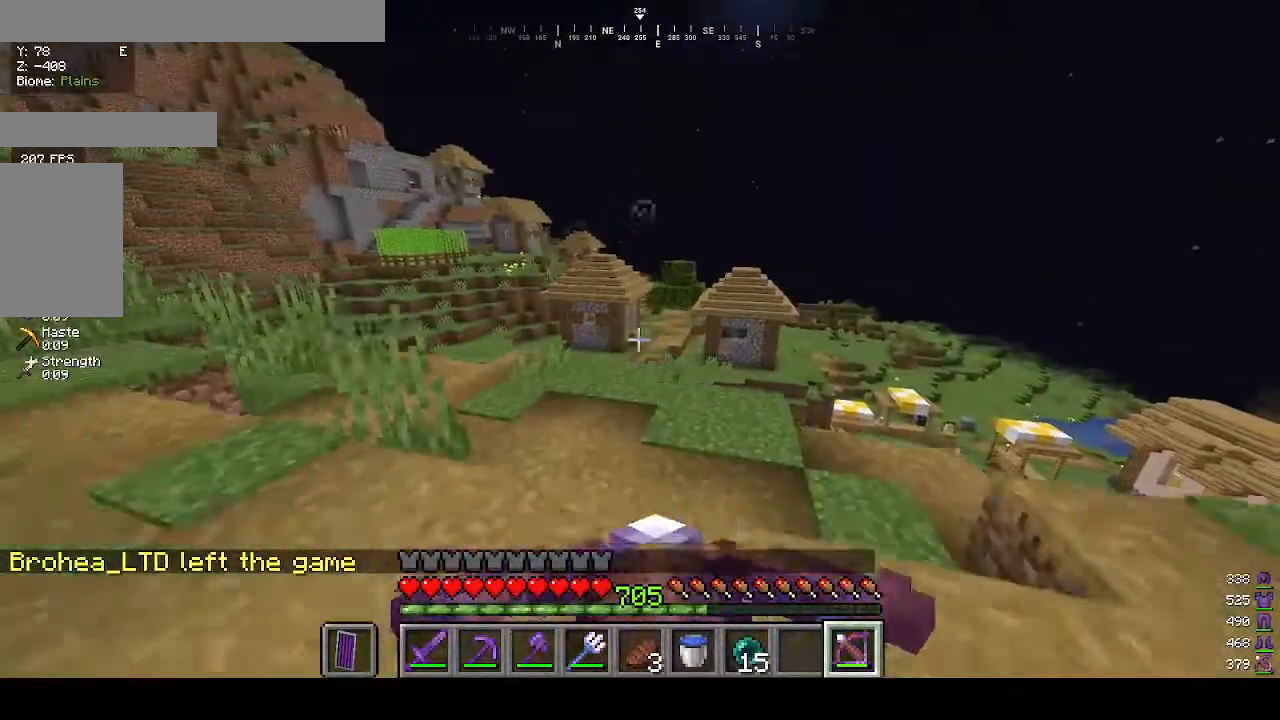
{"keys": ["s"], "mouse": [], "events": []}
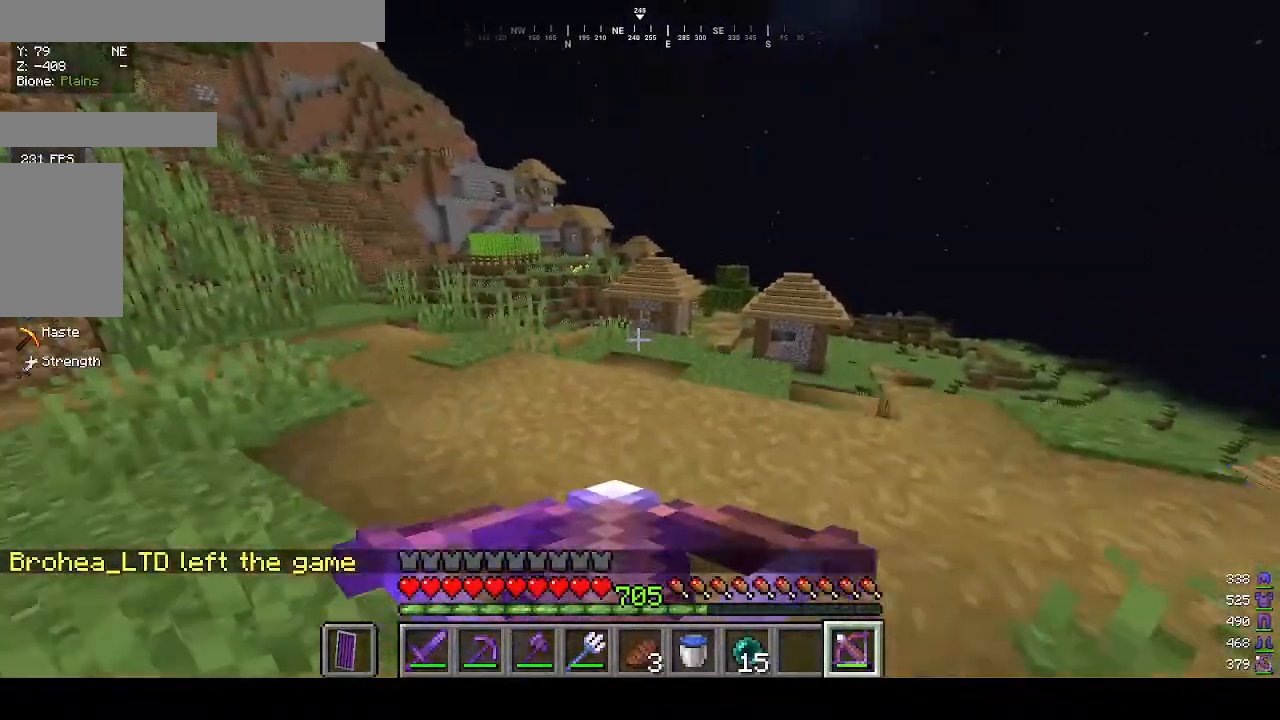
{"keys": [], "mouse": [], "events": [[367, "s", "up"]]}